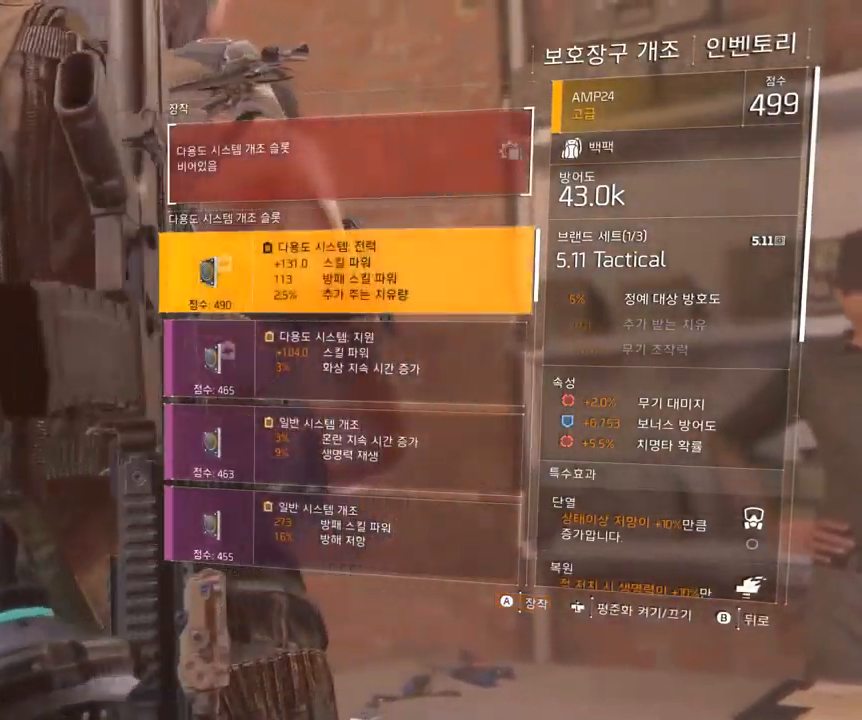
Gameplay with a controller (Xbox layout); each line is a JSON object with the inputs held at the frame after it (dt_ms = milliseconds from this image to that frame). "events" lists button and stick changes between this image and that frame as [ms after this image, input, new state], when the widget could be followed in between. Not read: DPAD_DOWN DPAD_LEFT DPAD_RIGHT DPAD_UP HOME L1 L2 L3 R1 R2 R3 other_buttons right_stick.
{"dt_ms": 500, "buttons": ["A"], "left_stick": "center", "events": [[400, "A", "down"]]}
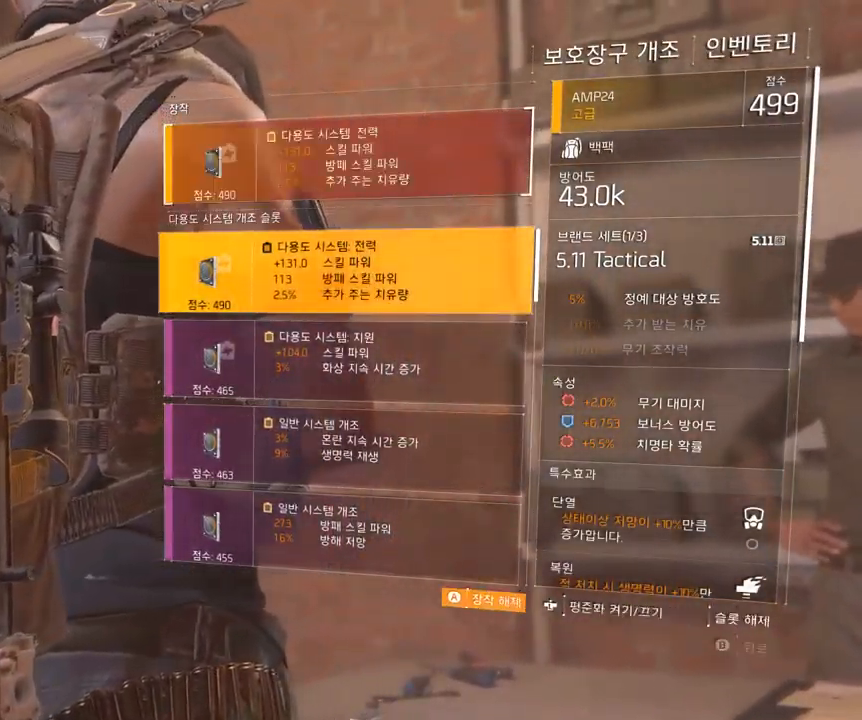
{"dt_ms": 500, "buttons": [], "left_stick": "center", "events": [[33, "A", "up"]]}
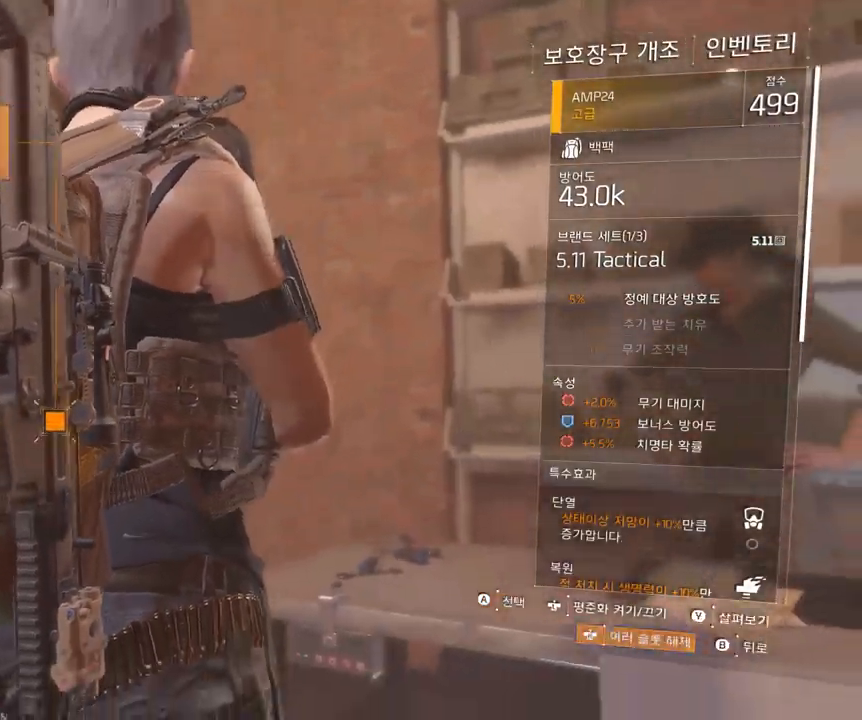
{"dt_ms": 500, "buttons": [], "left_stick": "center", "events": []}
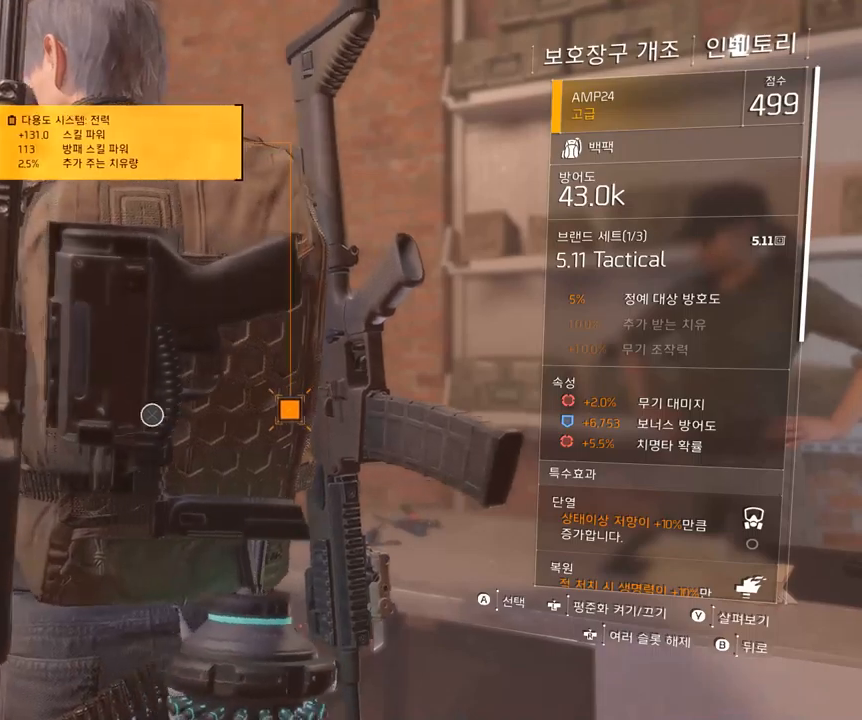
{"dt_ms": 500, "buttons": [], "left_stick": "center", "events": []}
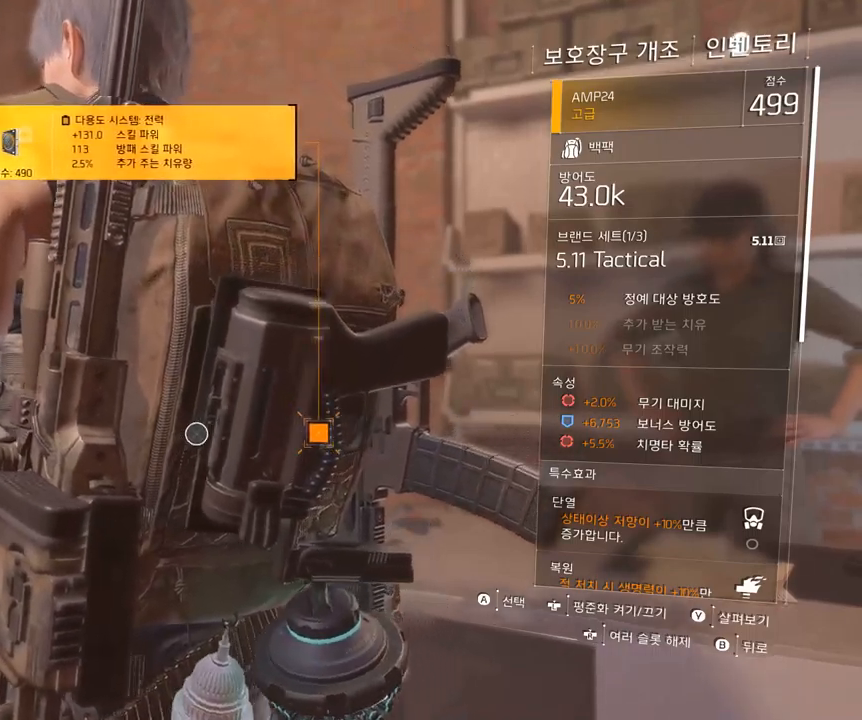
{"dt_ms": 500, "buttons": [], "left_stick": "center", "events": []}
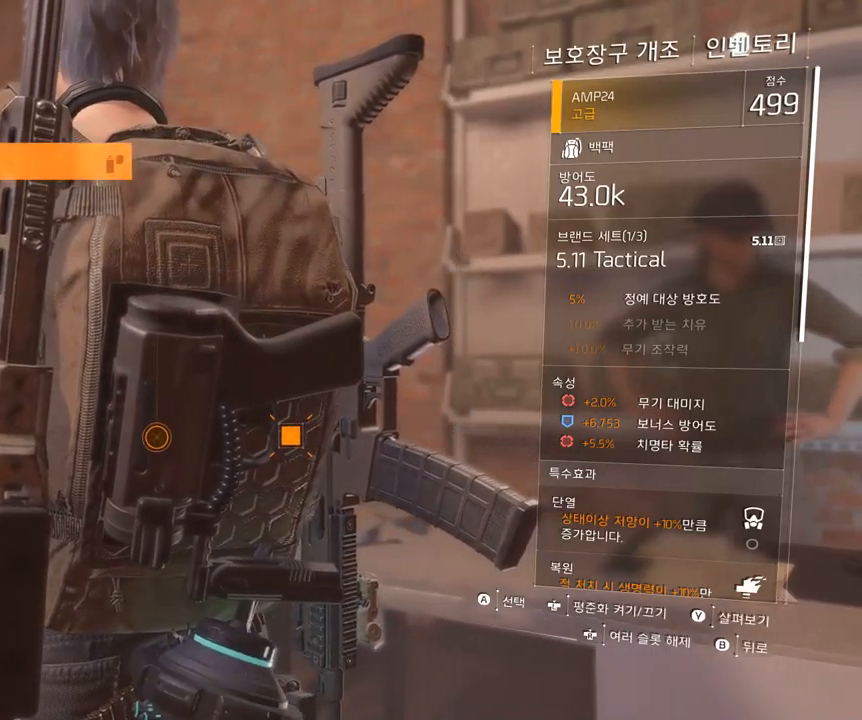
{"dt_ms": 500, "buttons": [], "left_stick": "center", "events": []}
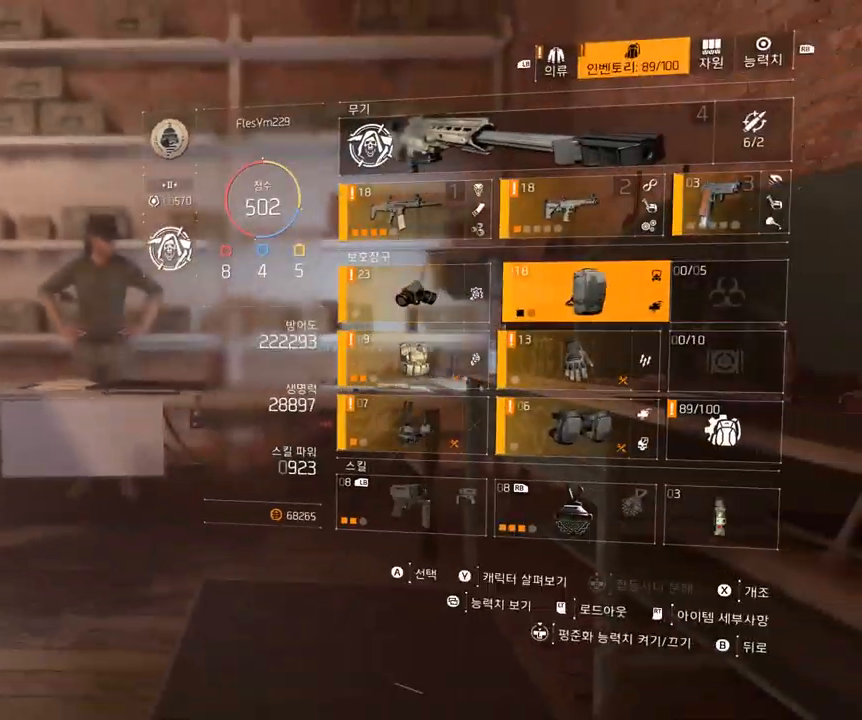
{"dt_ms": 500, "buttons": [], "left_stick": "center", "events": []}
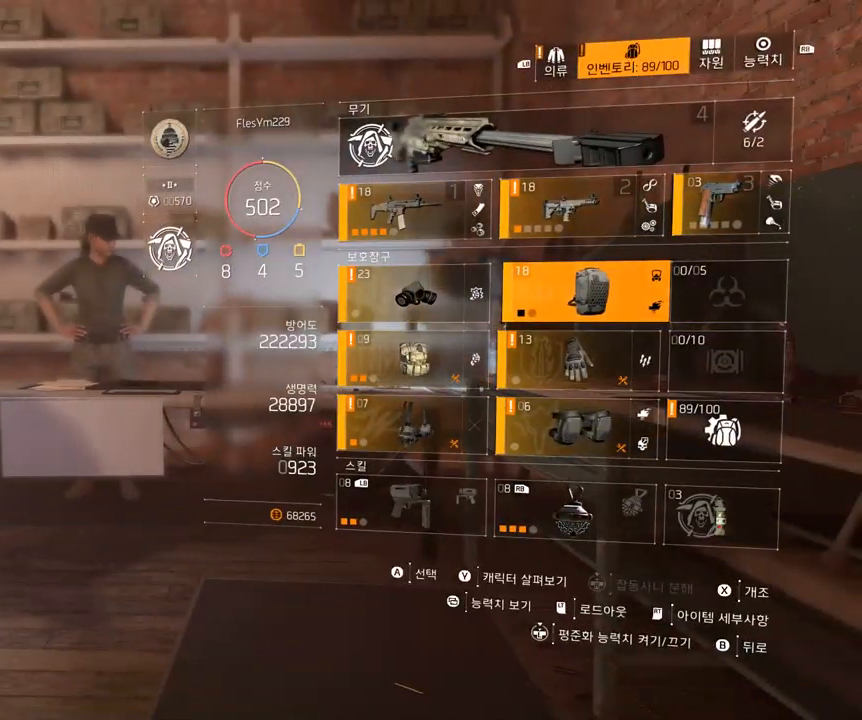
{"dt_ms": 500, "buttons": [], "left_stick": "center", "events": []}
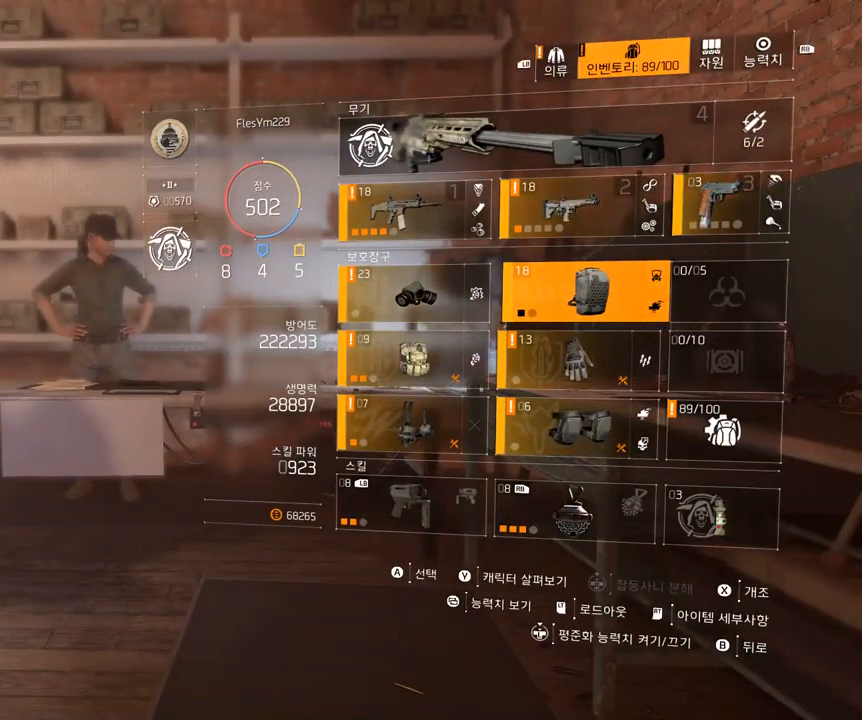
{"dt_ms": 500, "buttons": [], "left_stick": "center", "events": []}
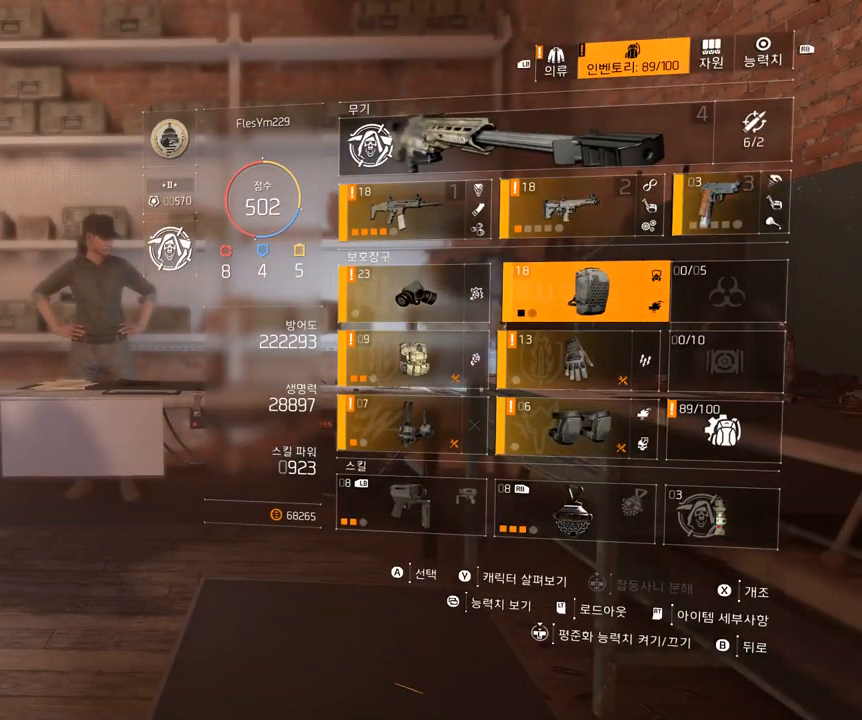
{"dt_ms": 500, "buttons": [], "left_stick": "center", "events": []}
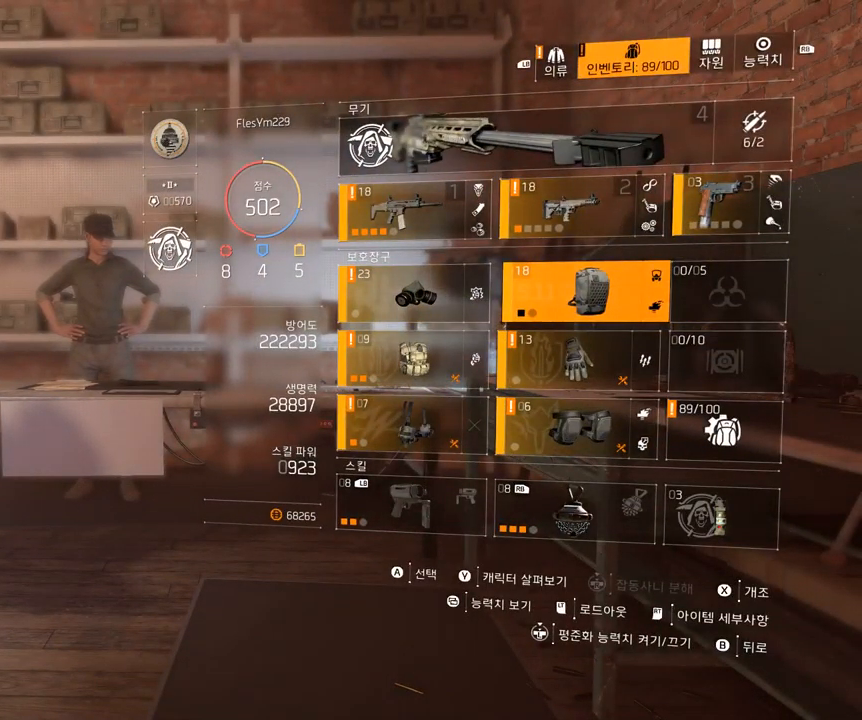
{"dt_ms": 500, "buttons": [], "left_stick": "center", "events": []}
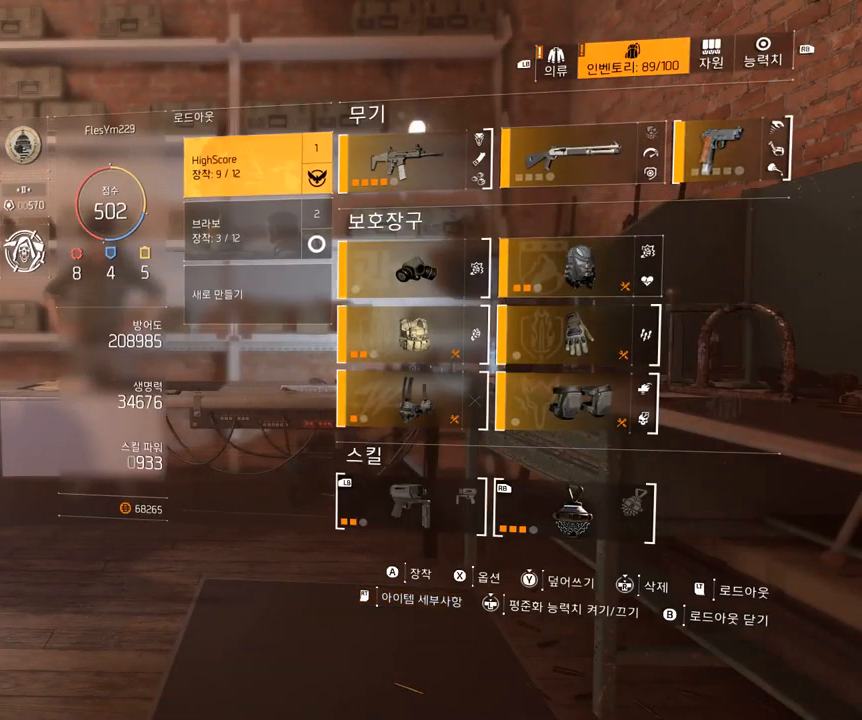
{"dt_ms": 500, "buttons": [], "left_stick": "center", "events": []}
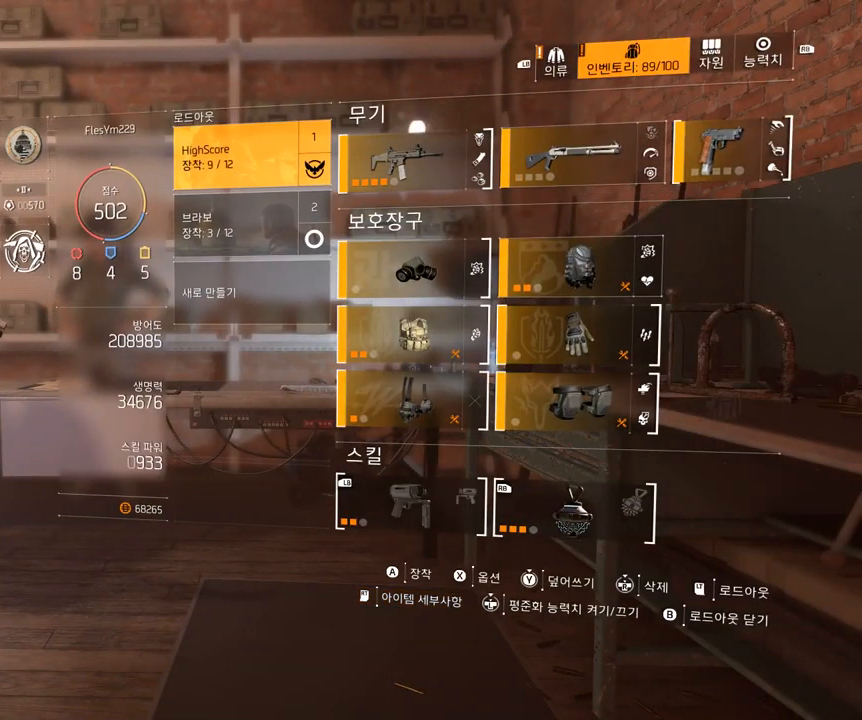
{"dt_ms": 484, "buttons": ["Y"], "left_stick": "center", "events": [[484, "Y", "down"]]}
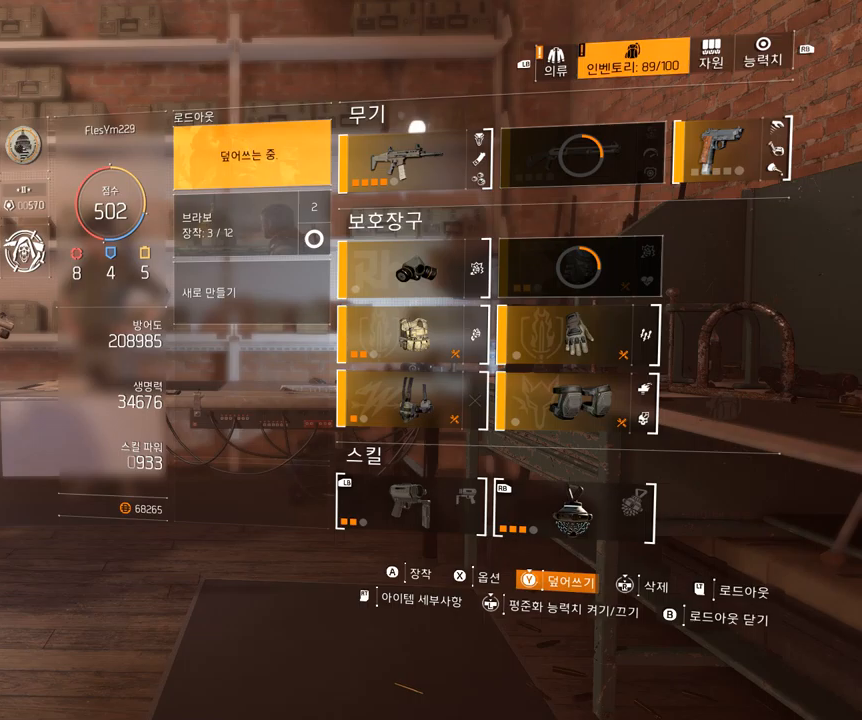
{"dt_ms": 500, "buttons": ["Y"], "left_stick": "center", "events": []}
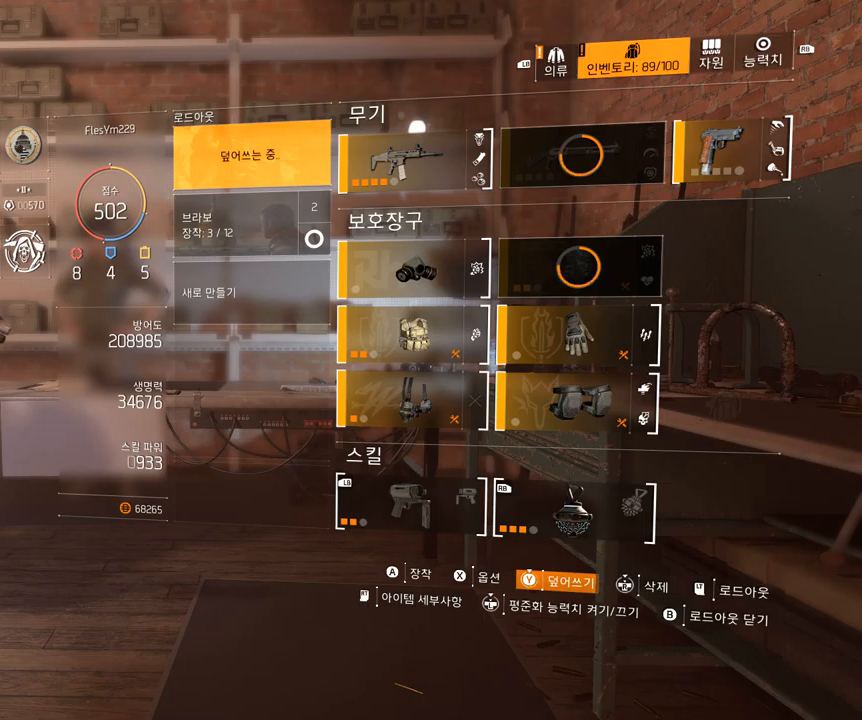
{"dt_ms": 1000, "buttons": [], "left_stick": "center"}
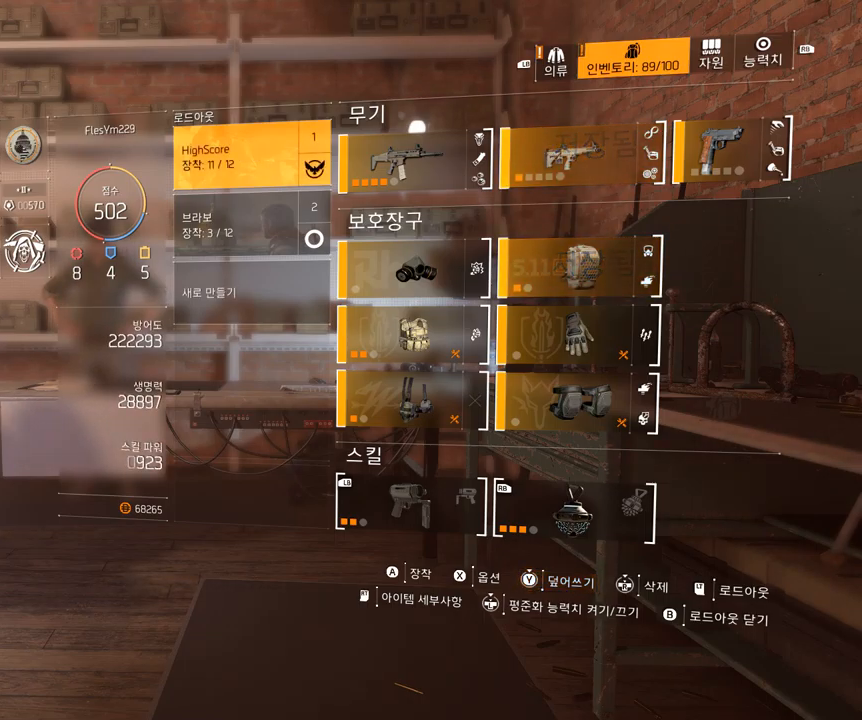
{"dt_ms": 500, "buttons": [], "left_stick": "center", "events": []}
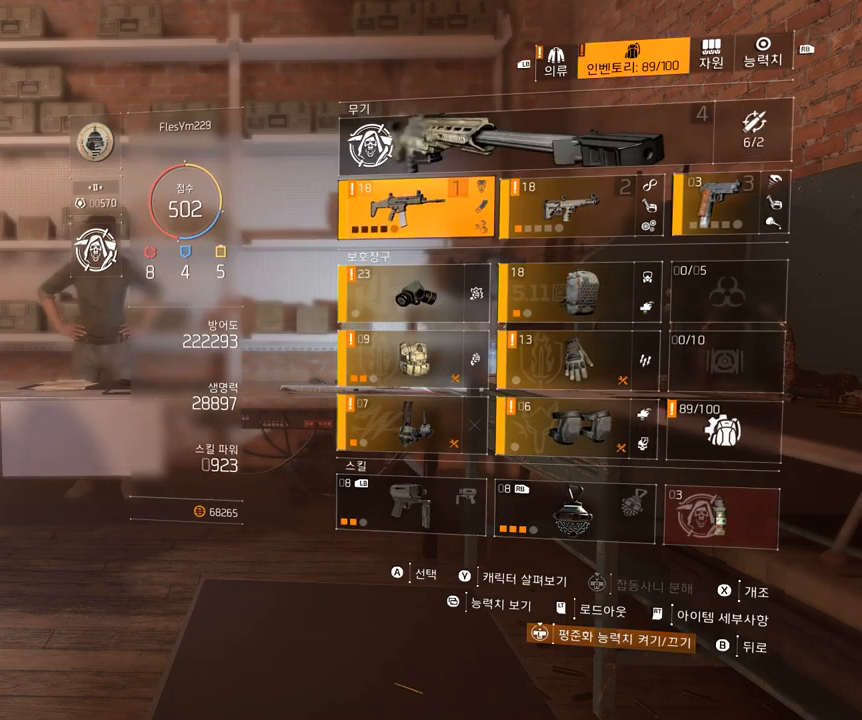
{"dt_ms": 500, "buttons": [], "left_stick": "center", "events": []}
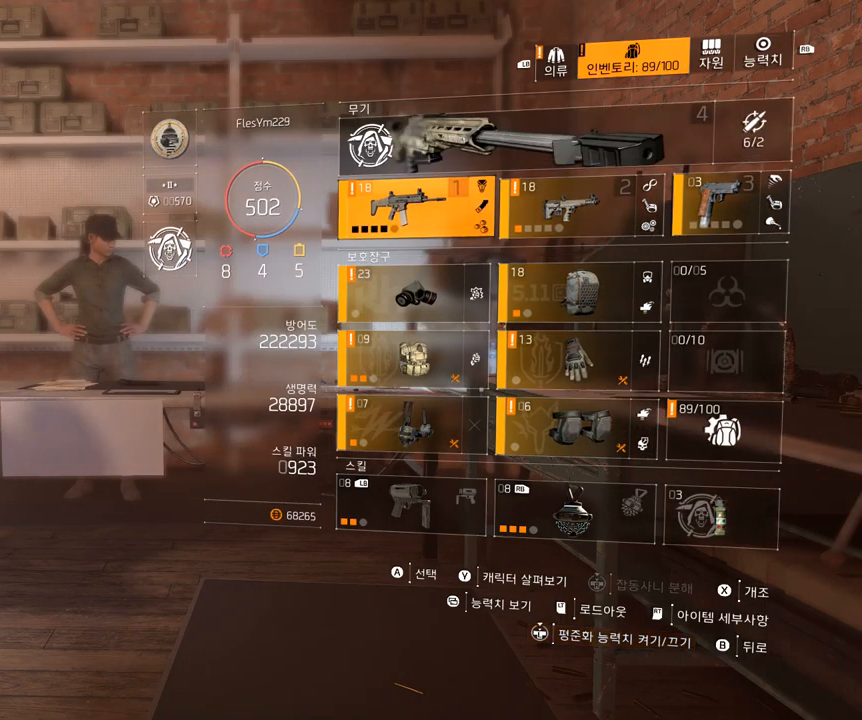
{"dt_ms": 500, "buttons": [], "left_stick": "center", "events": [[17, "A", "down"], [117, "A", "up"]]}